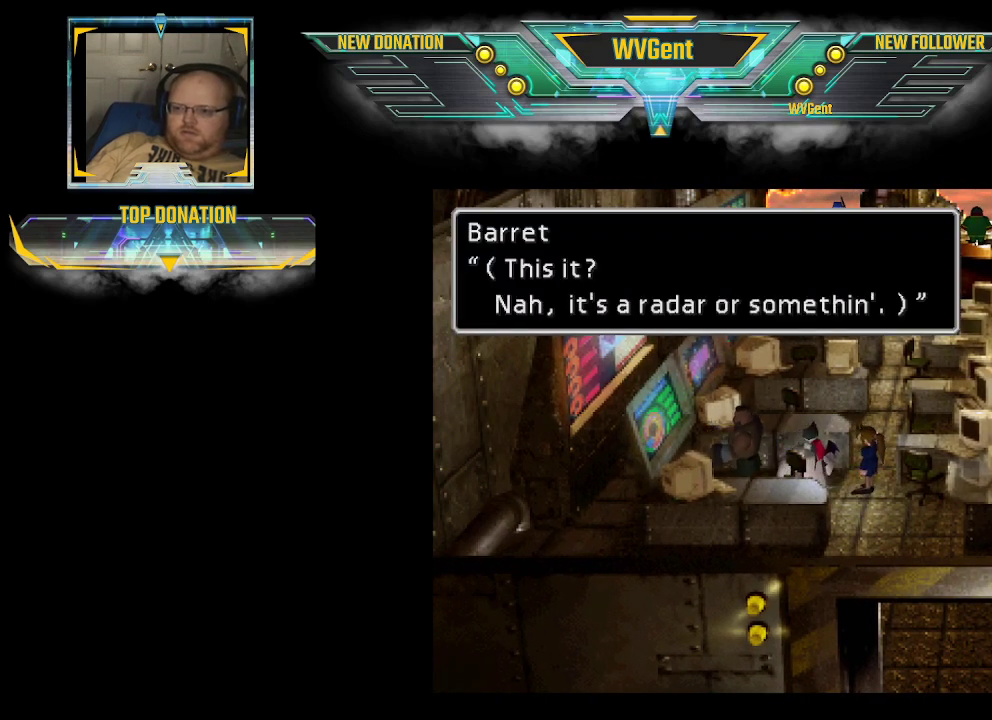
Gameplay with a controller (PlayStation layout); each line is a JSON object with the inputs held at the frame after it. "events" lists button and stick changes between this image and that frame as [ms after this image, input, new state], when the widget could be followed in between. Not read: L3 R3.
{"buttons": [], "left_stick": "center", "right_stick": "center", "events": [[133, "CROSS", "down"], [233, "CROSS", "up"]]}
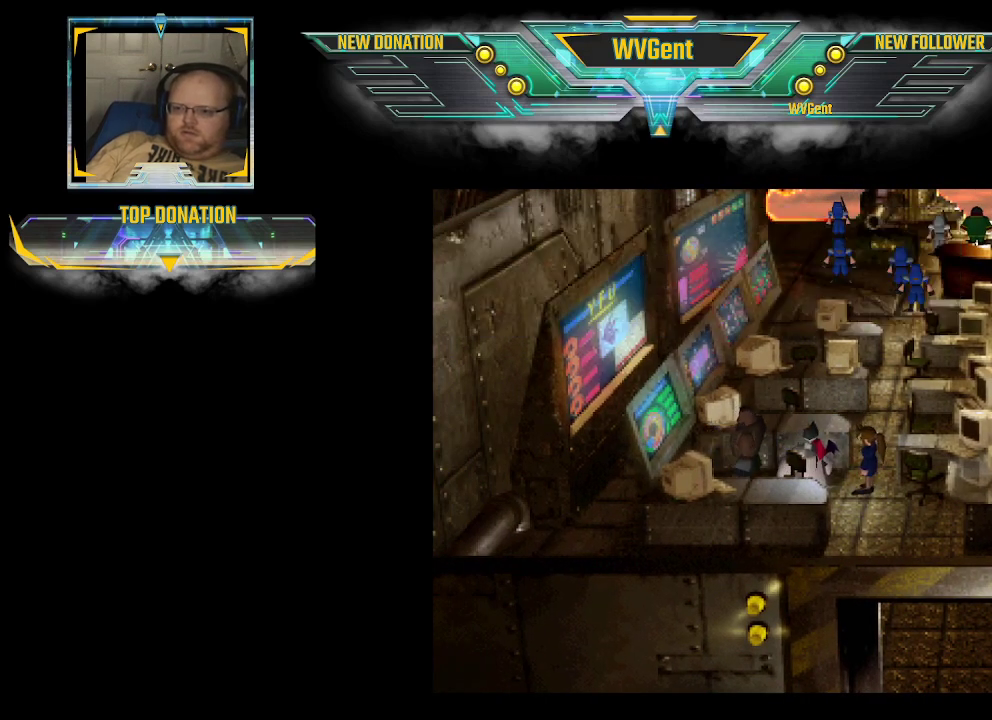
{"buttons": [], "left_stick": "center", "right_stick": "center", "events": []}
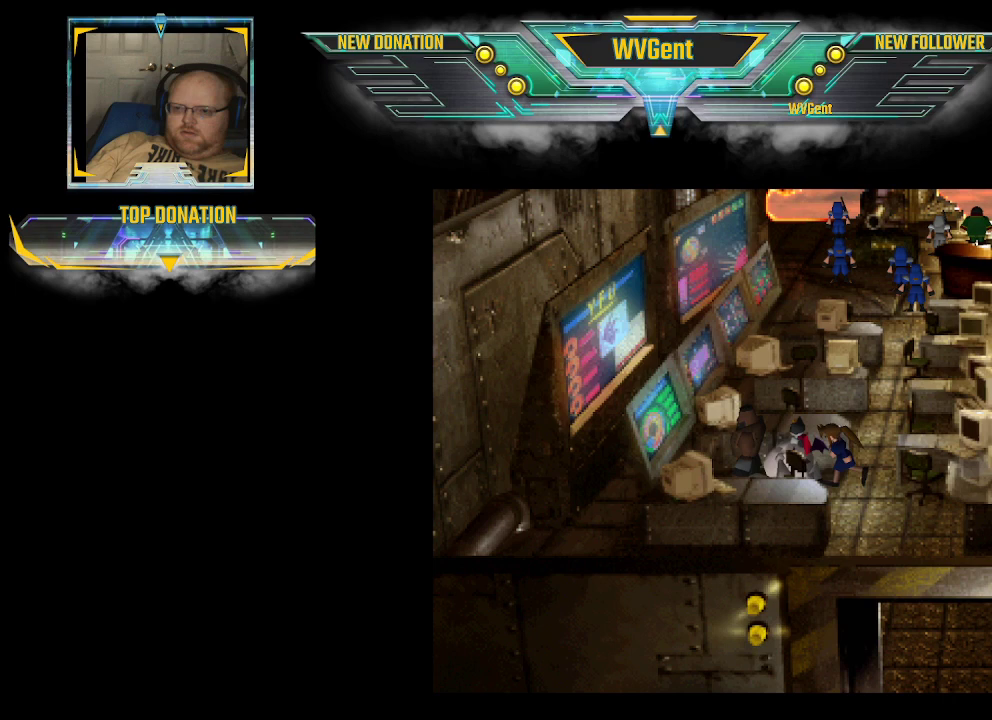
{"buttons": [], "left_stick": "center", "right_stick": "center", "events": []}
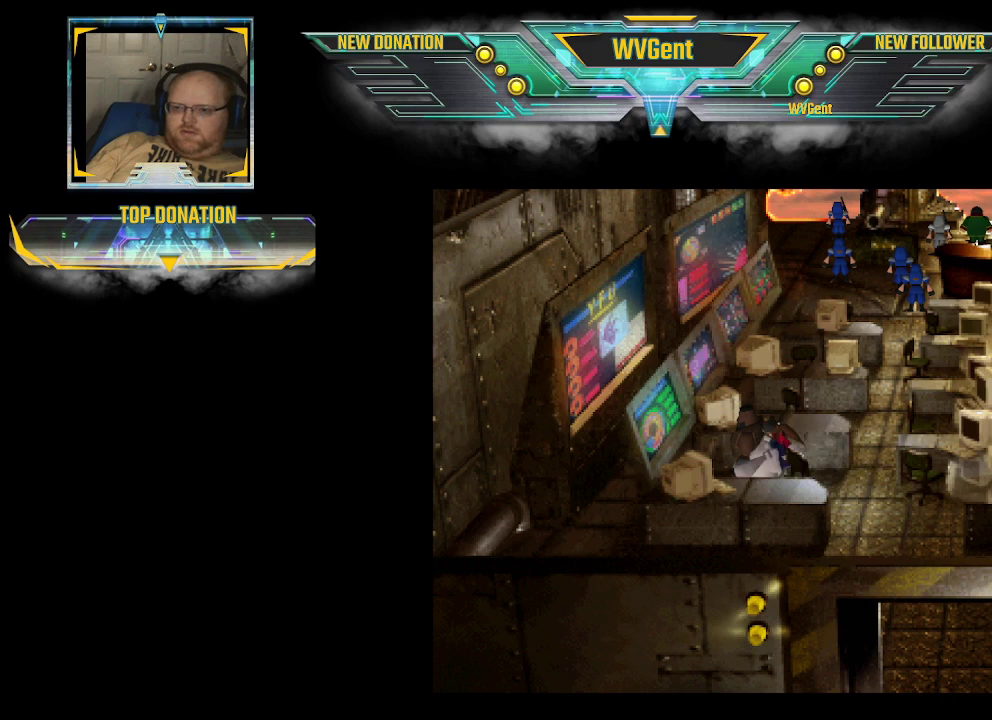
{"buttons": [], "left_stick": "right", "right_stick": "center", "events": [[500, "left_stick", "right"]]}
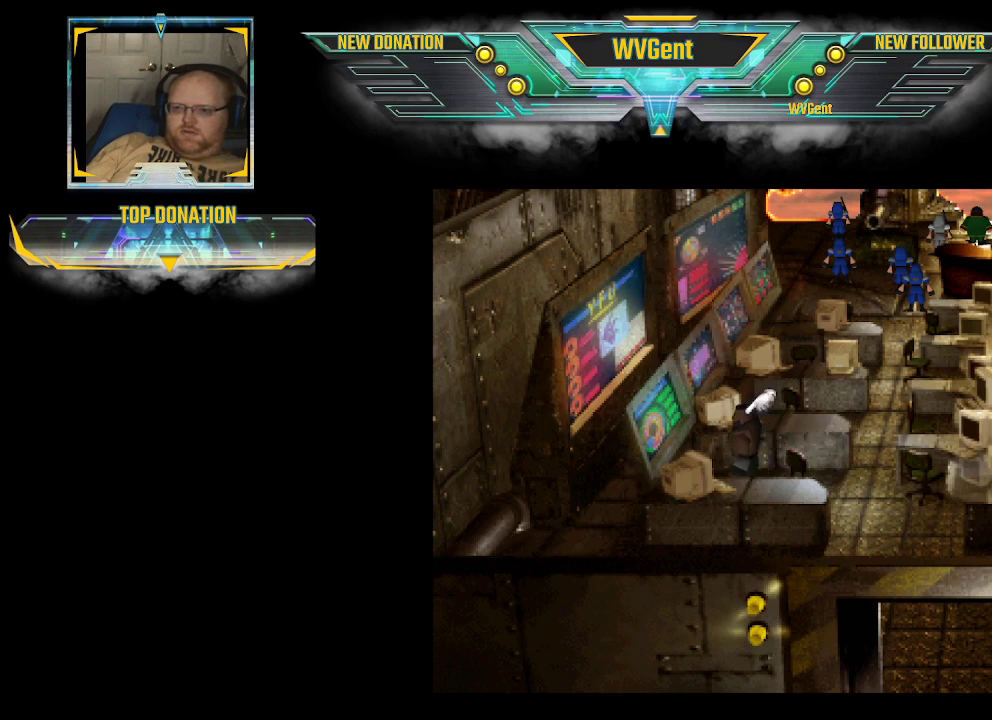
{"buttons": ["CIRCLE"], "left_stick": "up-right", "right_stick": "center", "events": [[133, "CIRCLE", "down"], [367, "left_stick", "up-right"]]}
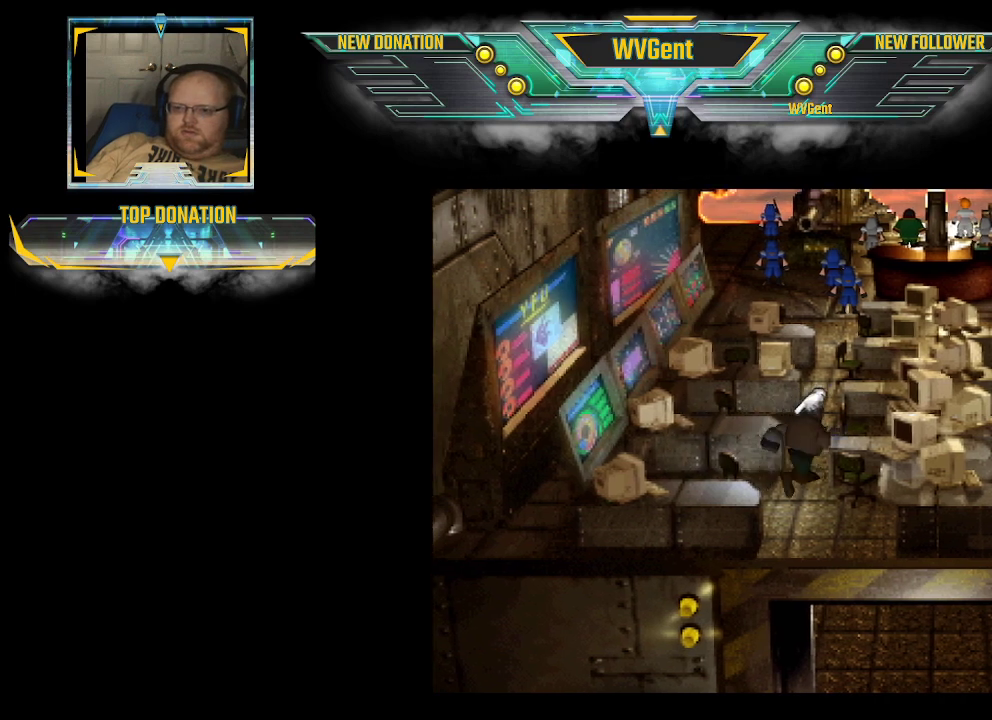
{"buttons": ["CIRCLE"], "left_stick": "left", "right_stick": "center", "events": [[167, "left_stick", "up-left"], [400, "left_stick", "left"]]}
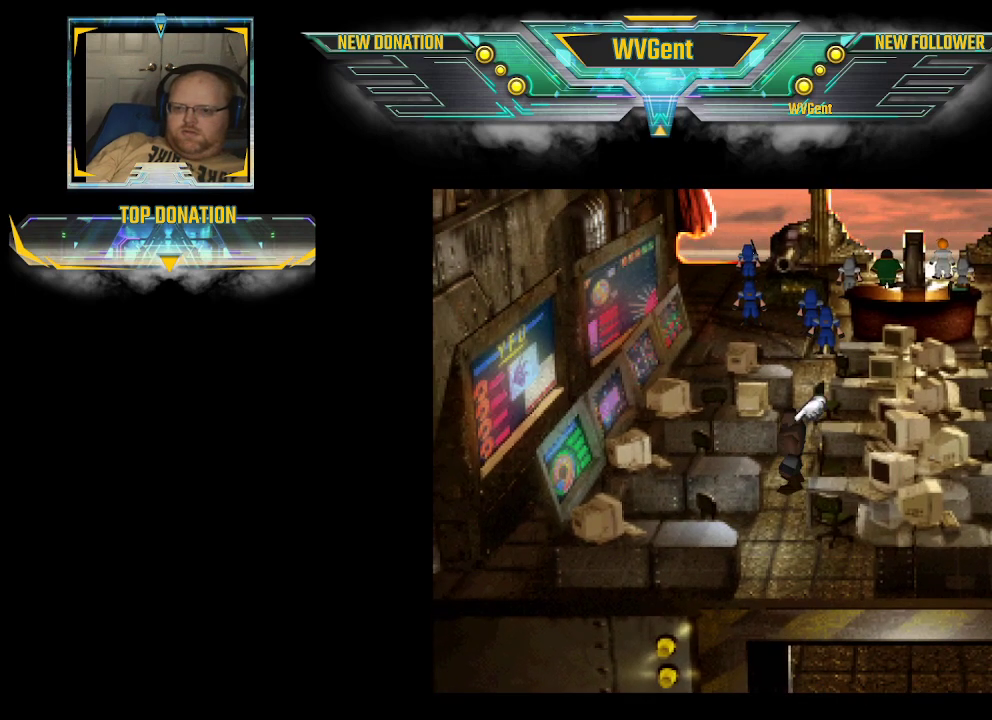
{"buttons": ["CIRCLE"], "left_stick": "left", "right_stick": "center", "events": [[300, "left_stick", "up-left"], [467, "left_stick", "left"]]}
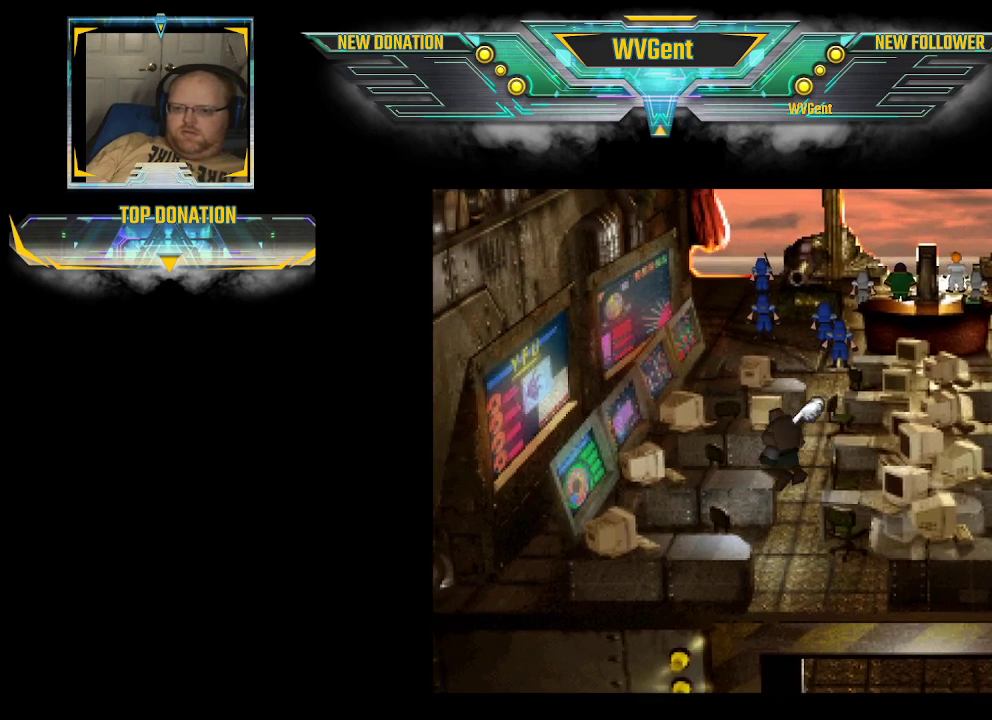
{"buttons": ["CIRCLE"], "left_stick": "left", "right_stick": "center", "events": []}
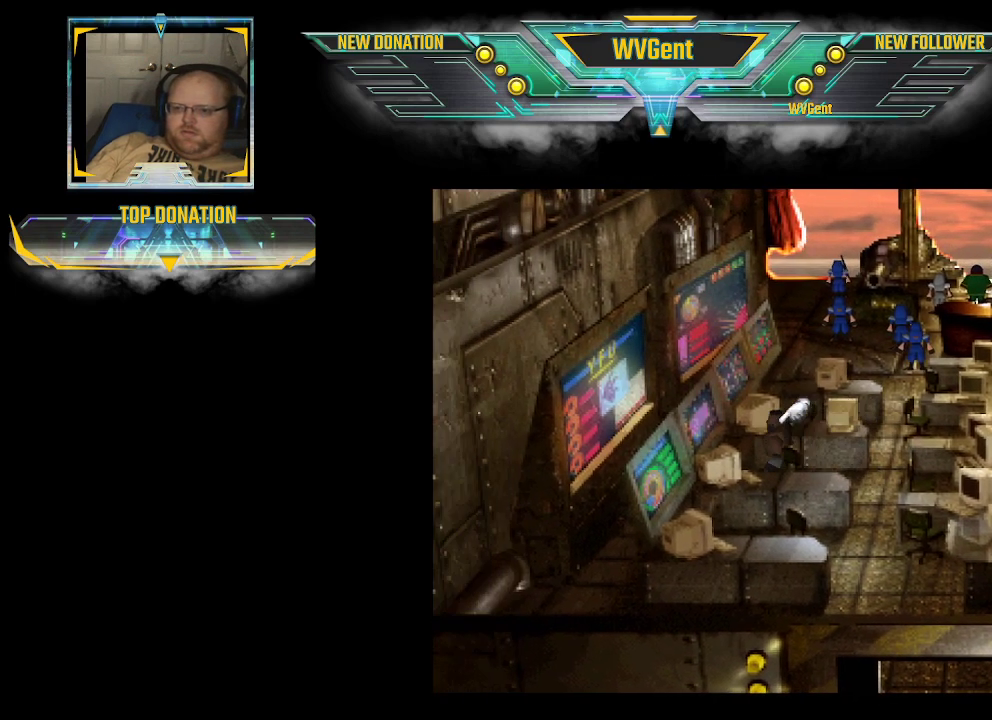
{"buttons": [], "left_stick": "center", "right_stick": "center", "events": [[33, "CROSS", "down"], [167, "CROSS", "up"], [167, "left_stick", "center"], [267, "CIRCLE", "up"]]}
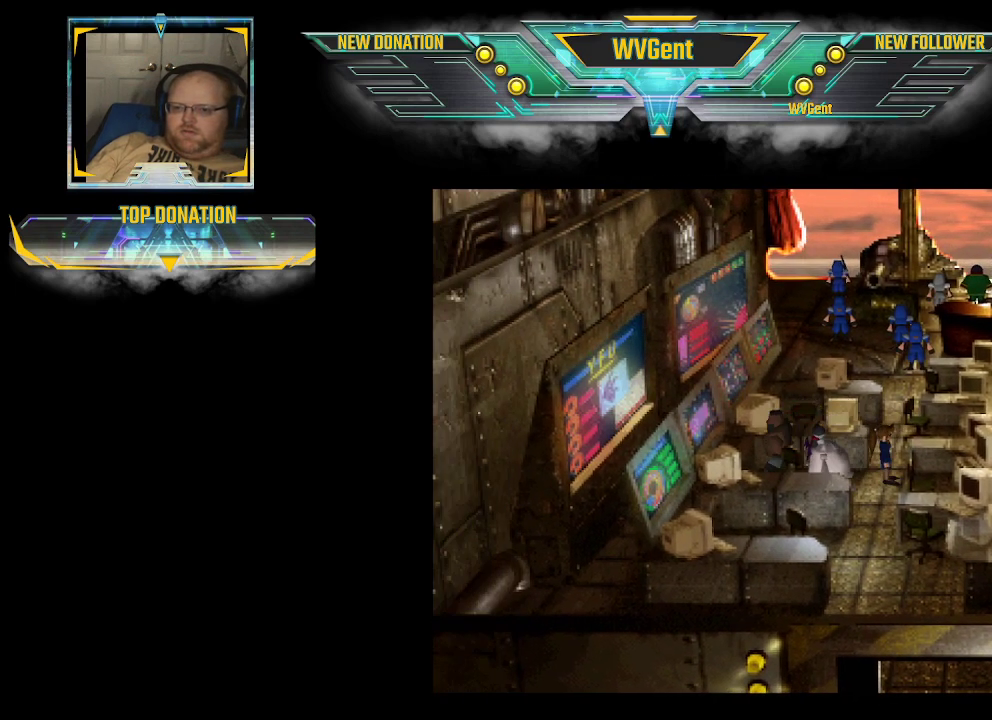
{"buttons": [], "left_stick": "center", "right_stick": "center", "events": []}
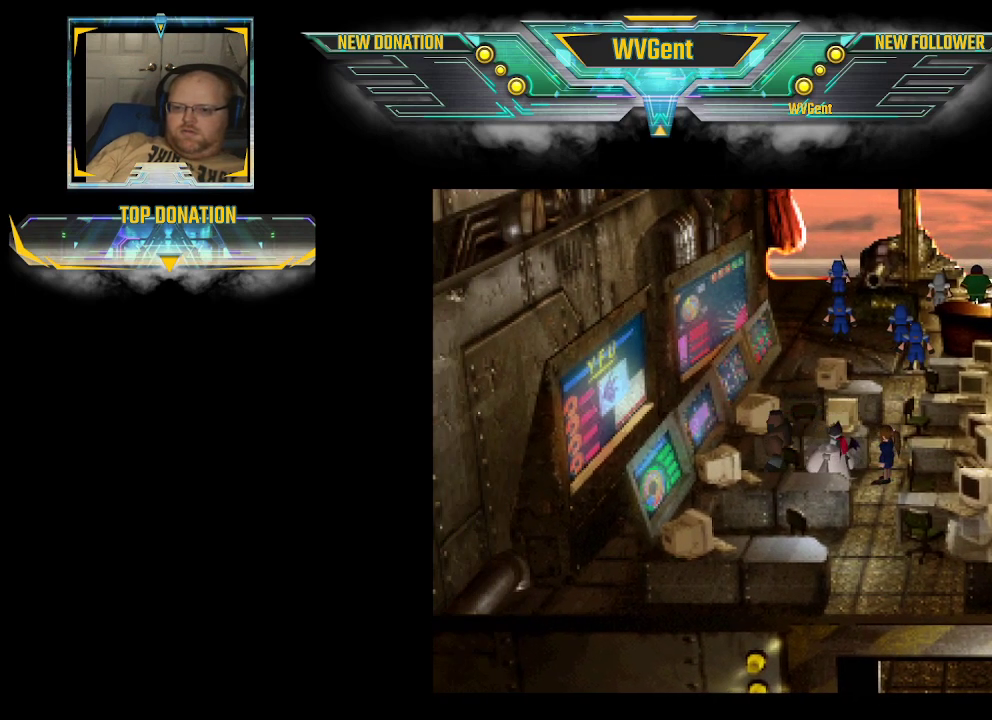
{"buttons": [], "left_stick": "center", "right_stick": "center", "events": []}
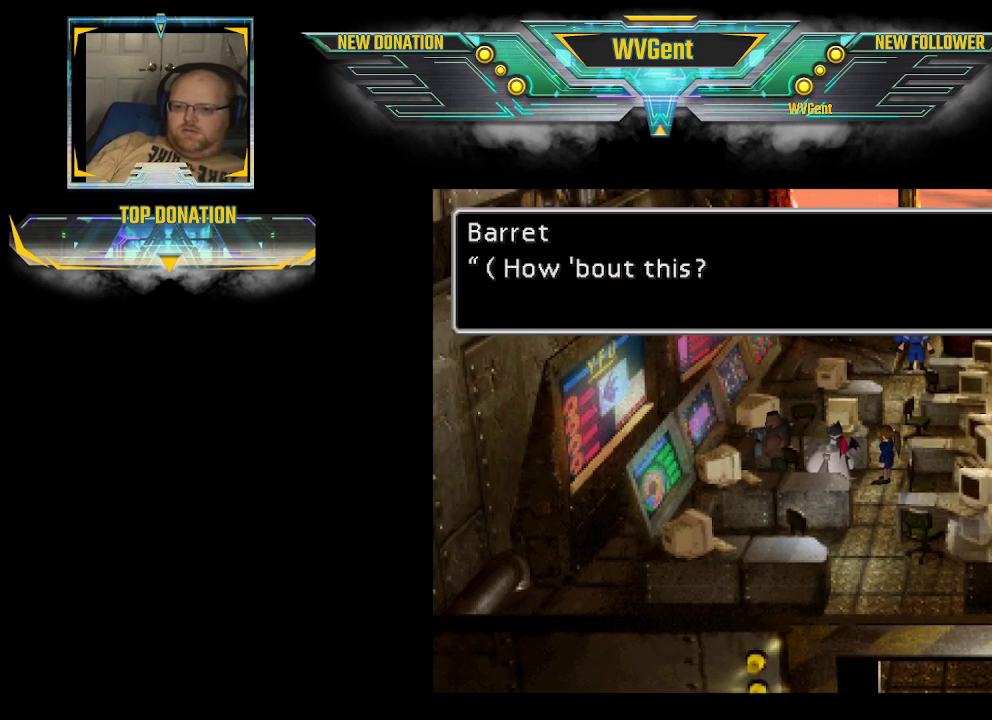
{"buttons": ["CROSS"], "left_stick": "center", "right_stick": "center", "events": [[400, "CROSS", "down"]]}
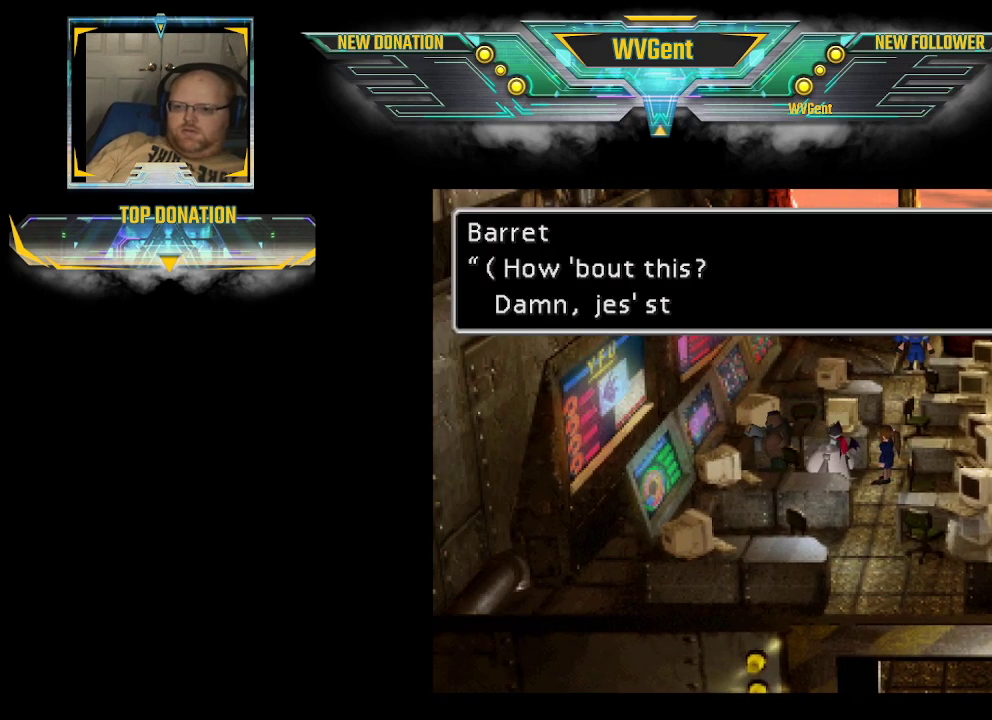
{"buttons": [], "left_stick": "center", "right_stick": "center", "events": [[200, "CROSS", "up"]]}
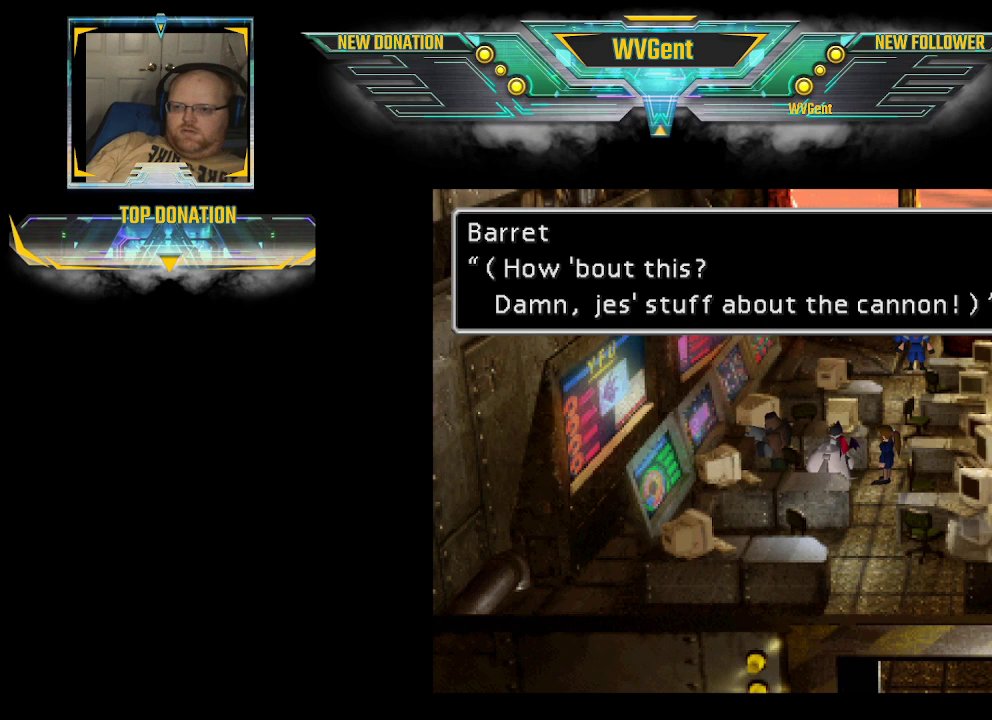
{"buttons": [], "left_stick": "center", "right_stick": "center", "events": []}
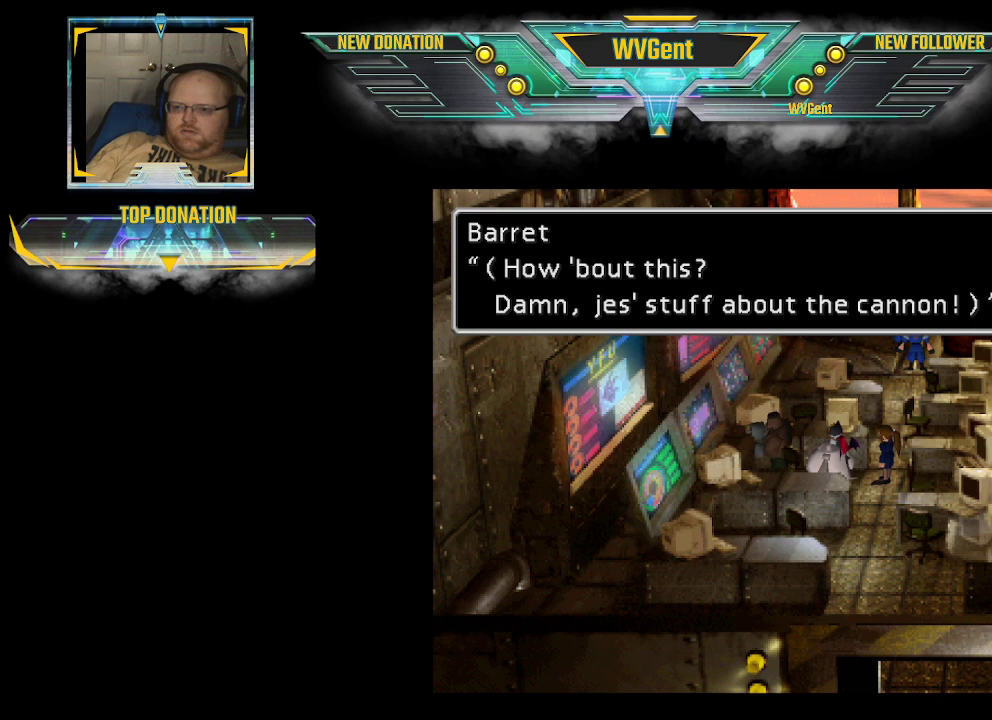
{"buttons": [], "left_stick": "center", "right_stick": "center", "events": []}
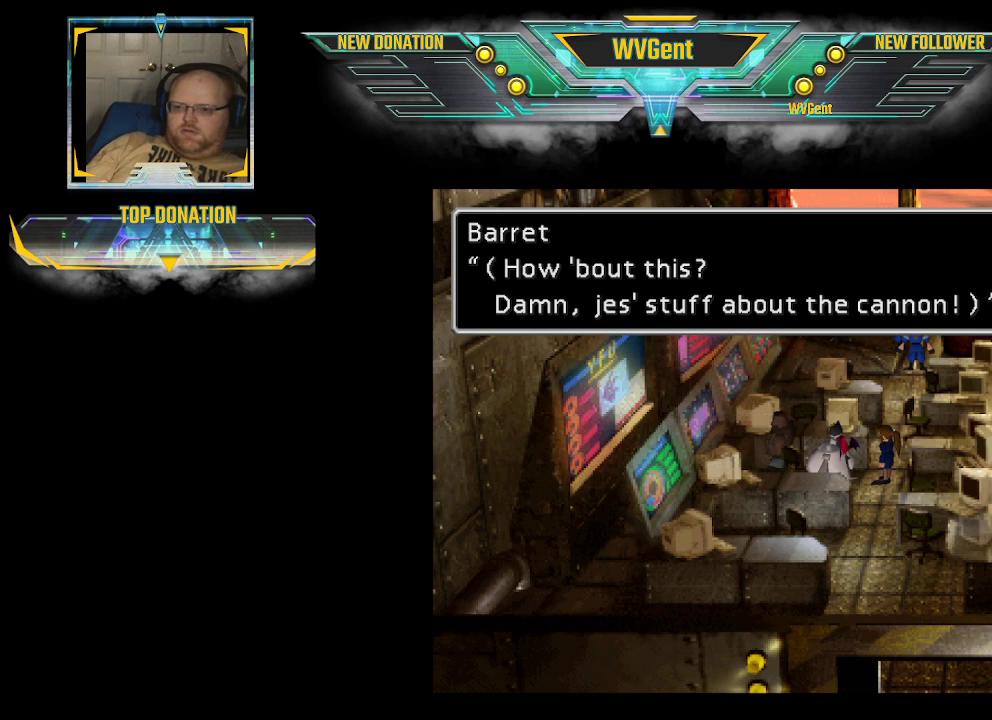
{"buttons": [], "left_stick": "center", "right_stick": "center", "events": [[100, "CROSS", "down"], [233, "CROSS", "up"]]}
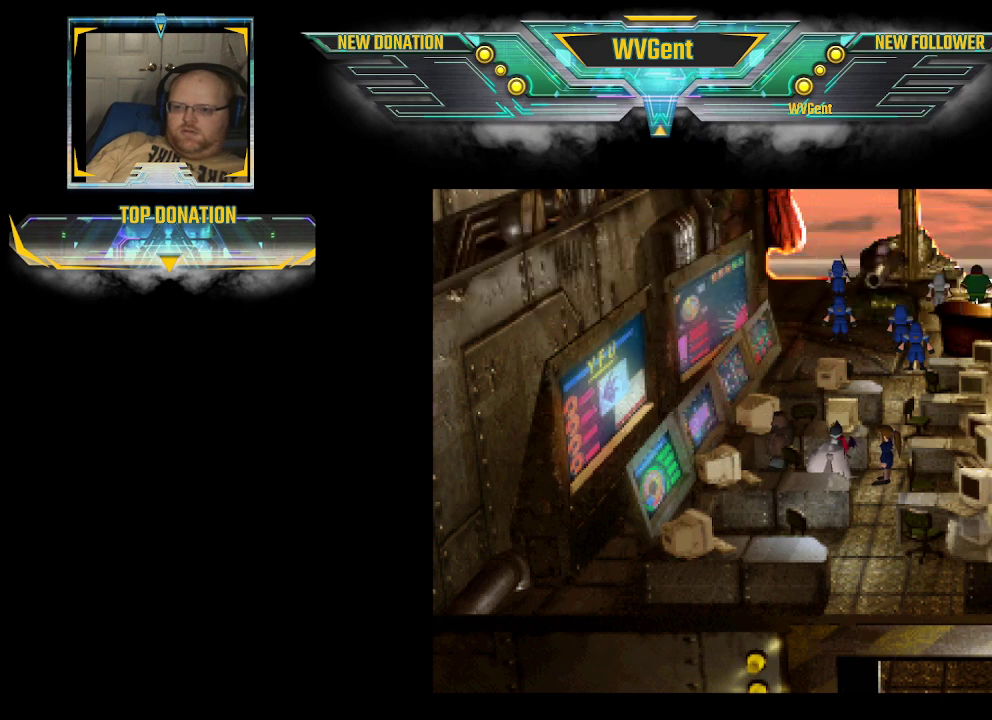
{"buttons": [], "left_stick": "center", "right_stick": "center", "events": []}
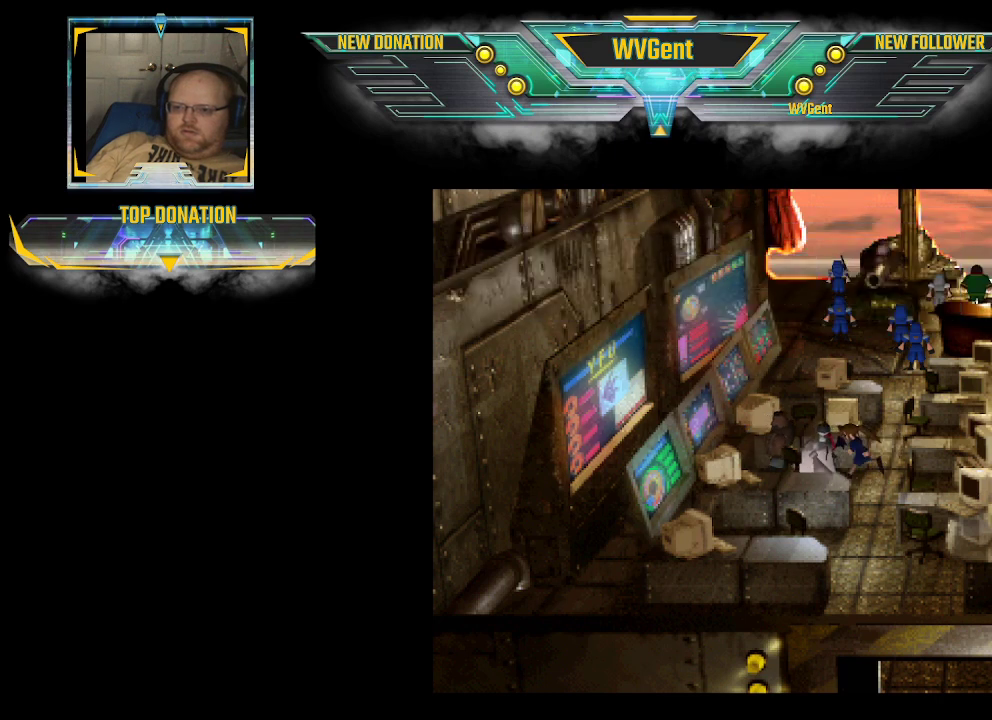
{"buttons": [], "left_stick": "center", "right_stick": "center", "events": []}
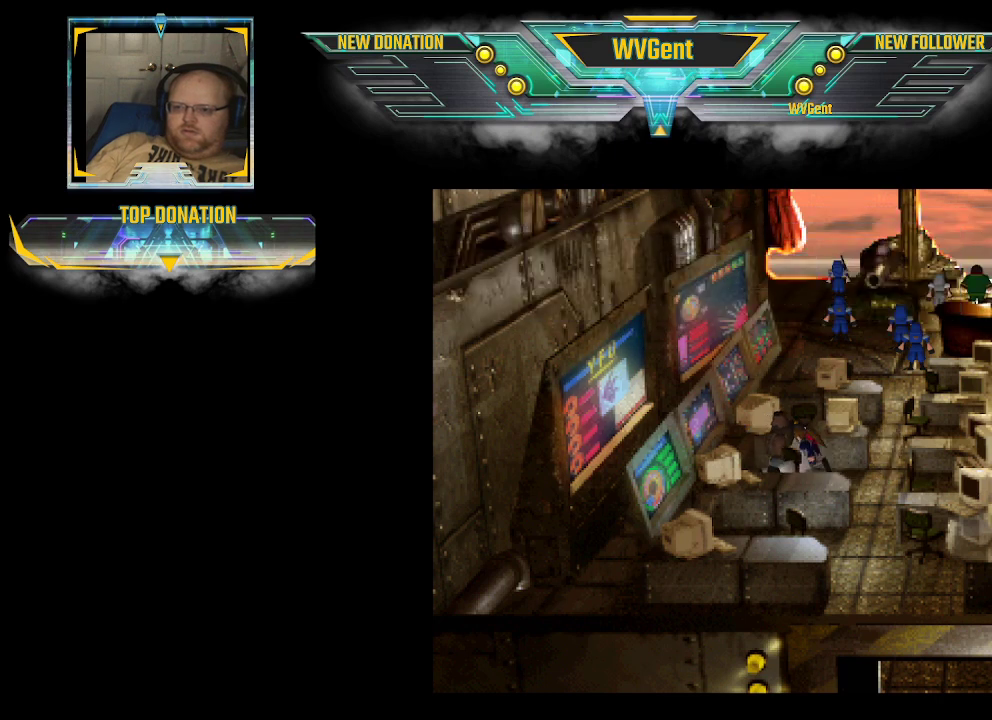
{"buttons": [], "left_stick": "right", "right_stick": "center", "events": [[500, "left_stick", "right"]]}
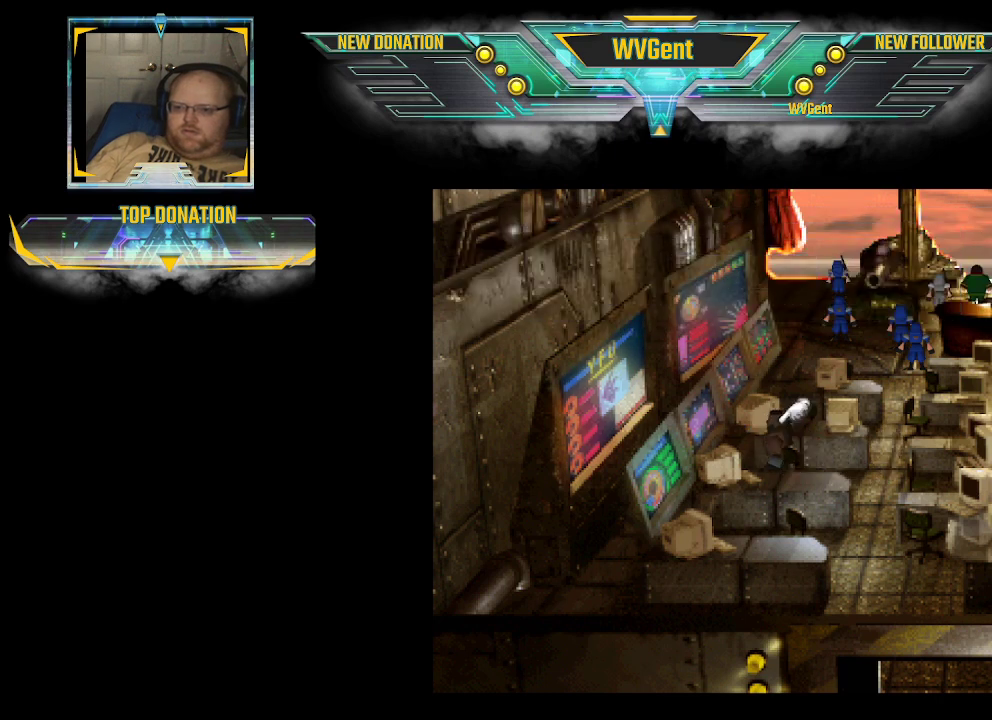
{"buttons": ["CIRCLE"], "left_stick": "up", "right_stick": "center", "events": [[67, "CIRCLE", "down"], [300, "left_stick", "up-right"], [467, "left_stick", "up"]]}
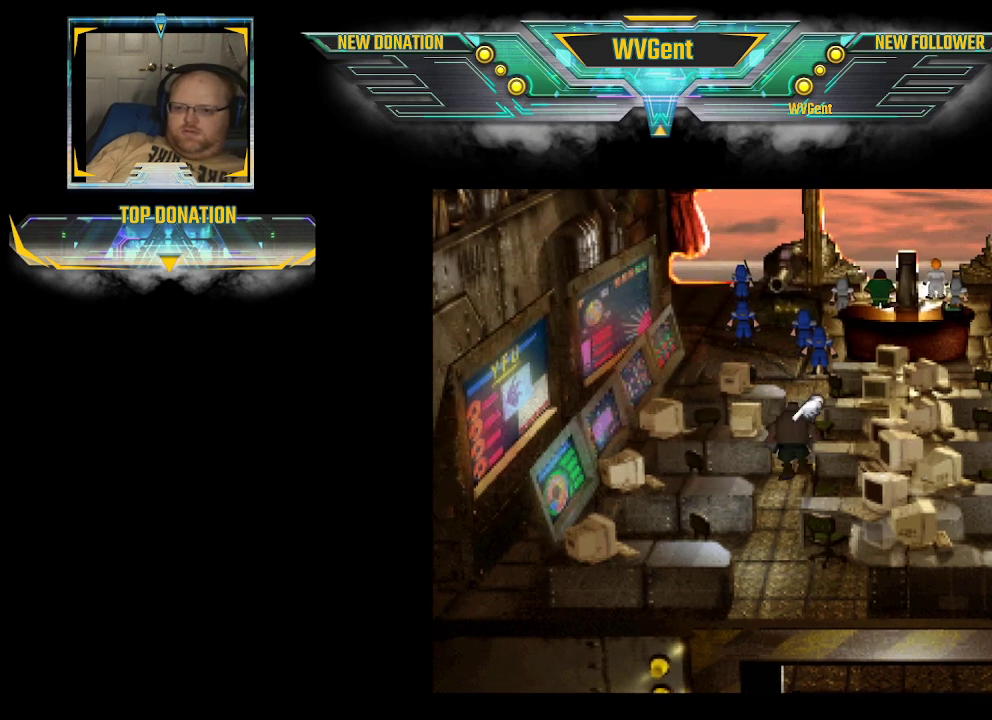
{"buttons": ["CIRCLE"], "left_stick": "left", "right_stick": "center", "events": [[167, "left_stick", "up-left"], [400, "left_stick", "left"]]}
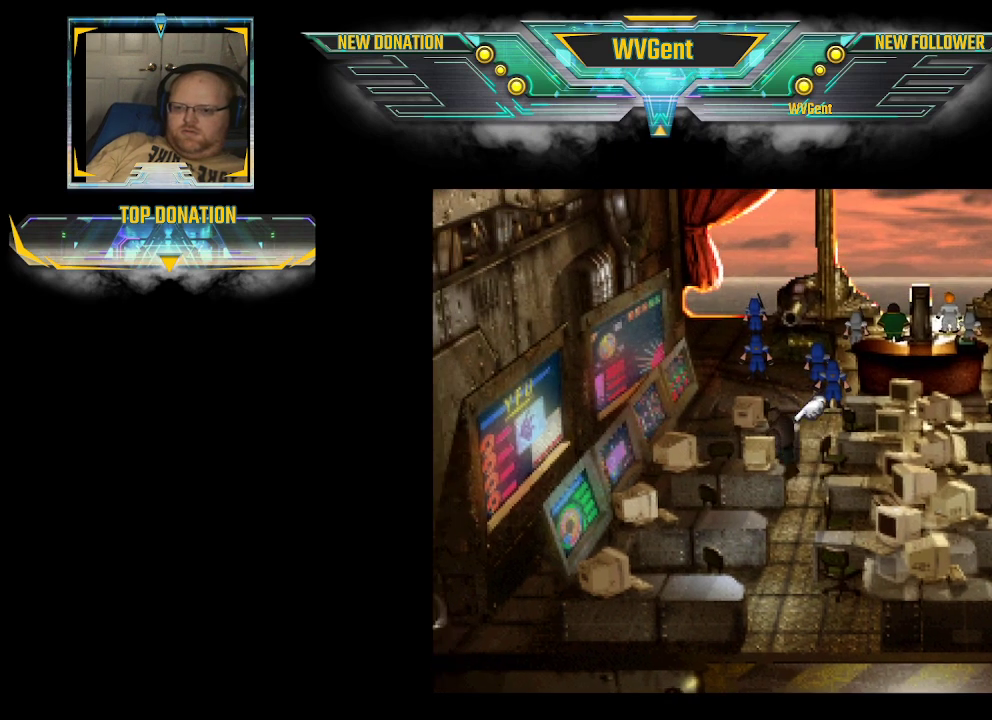
{"buttons": ["CROSS"], "left_stick": "left", "right_stick": "center", "events": [[467, "CROSS", "down"], [500, "CIRCLE", "up"]]}
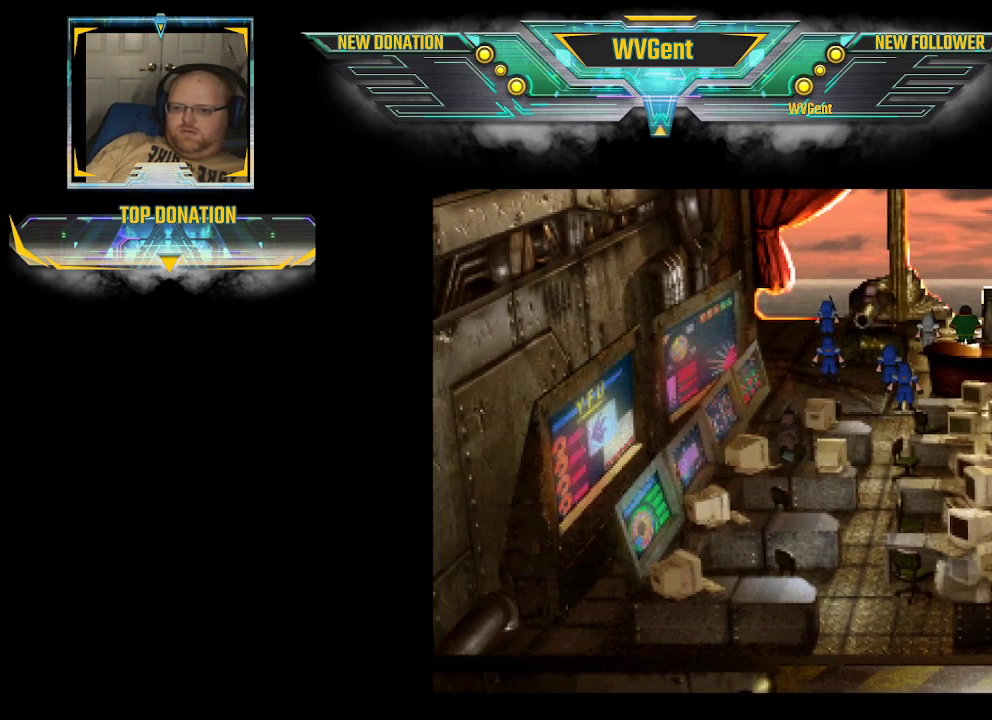
{"buttons": [], "left_stick": "center", "right_stick": "center", "events": [[133, "CROSS", "up"], [133, "left_stick", "center"]]}
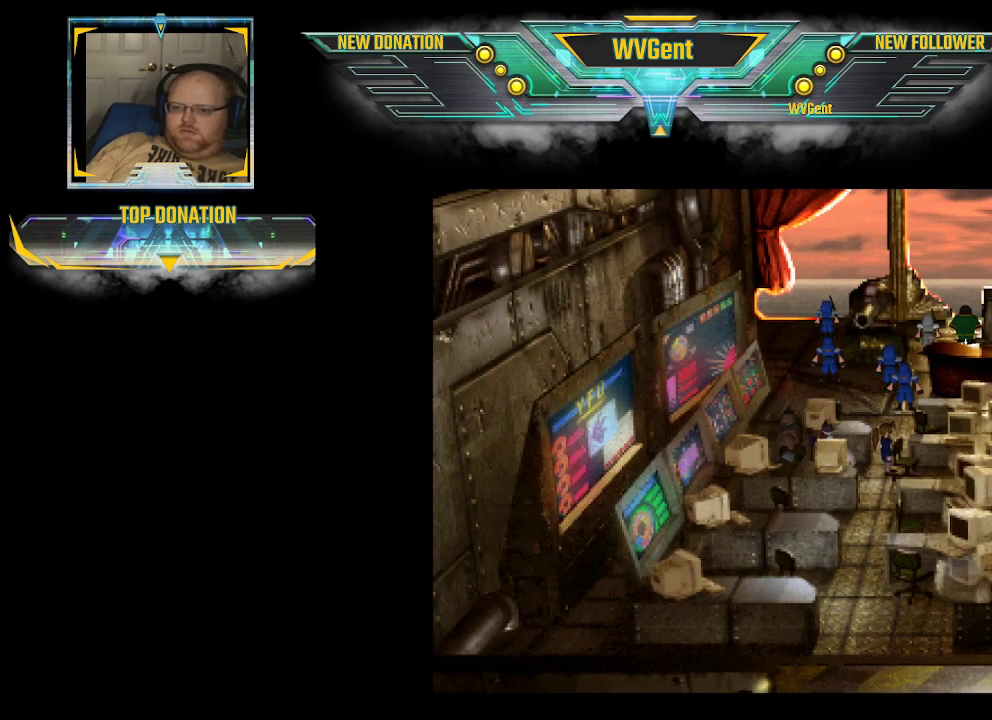
{"buttons": [], "left_stick": "center", "right_stick": "center", "events": []}
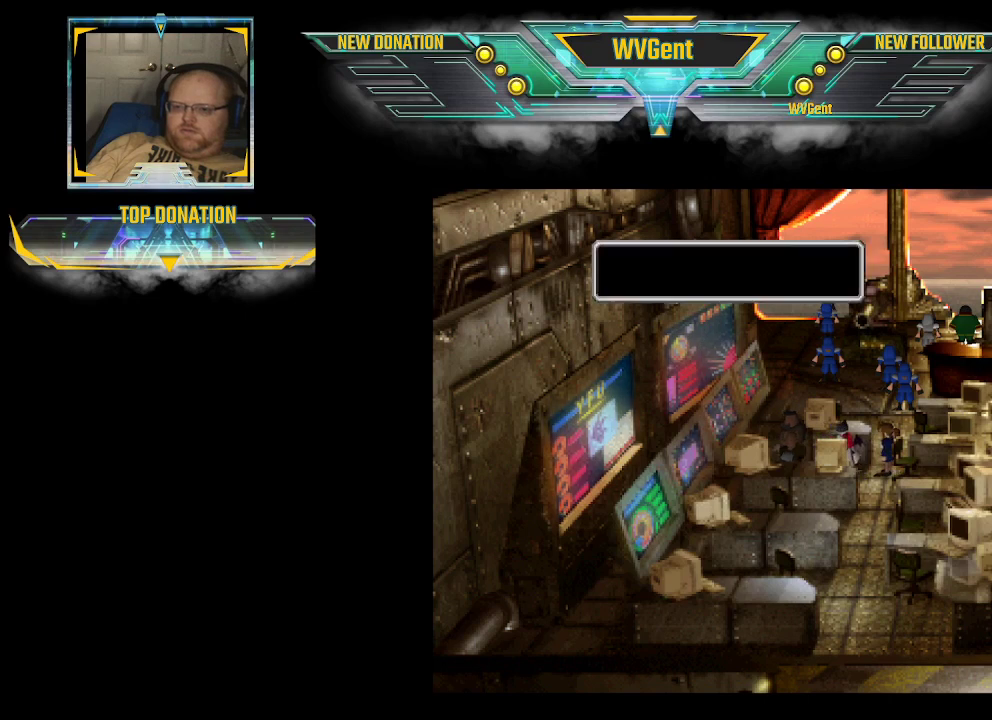
{"buttons": [], "left_stick": "center", "right_stick": "center", "events": []}
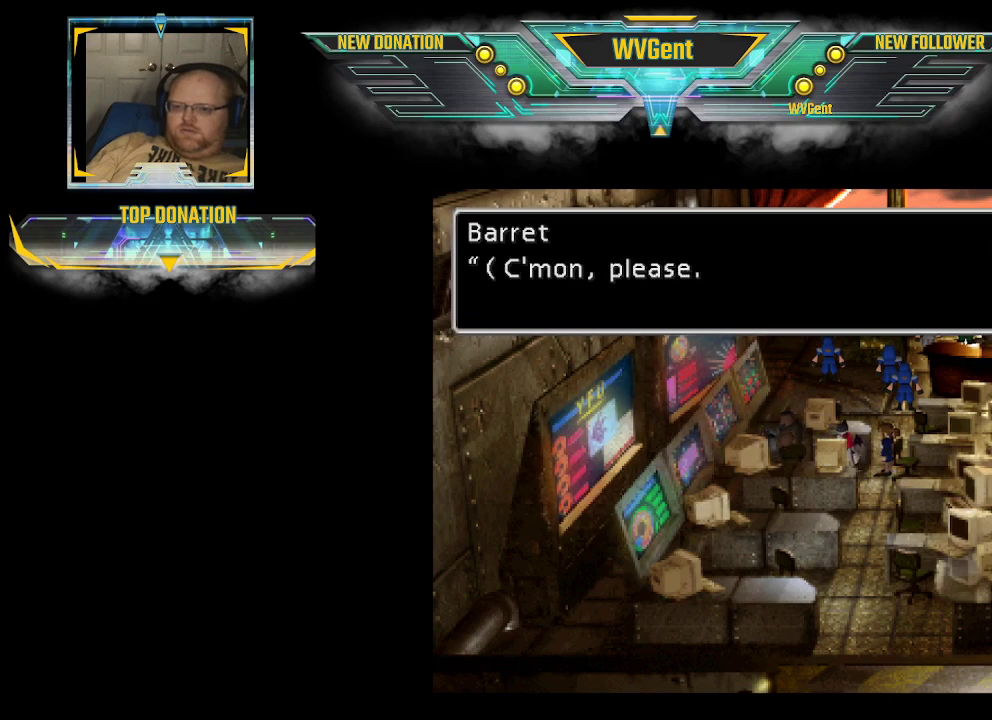
{"buttons": [], "left_stick": "center", "right_stick": "center", "events": [[333, "CROSS", "down"], [433, "CROSS", "up"]]}
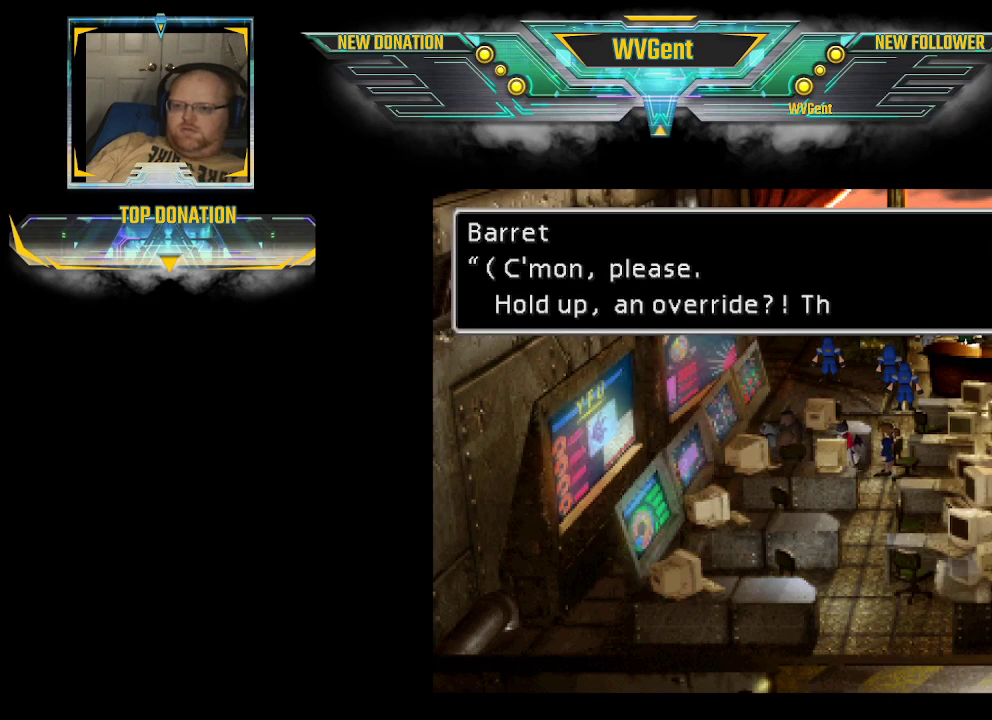
{"buttons": [], "left_stick": "center", "right_stick": "center", "events": []}
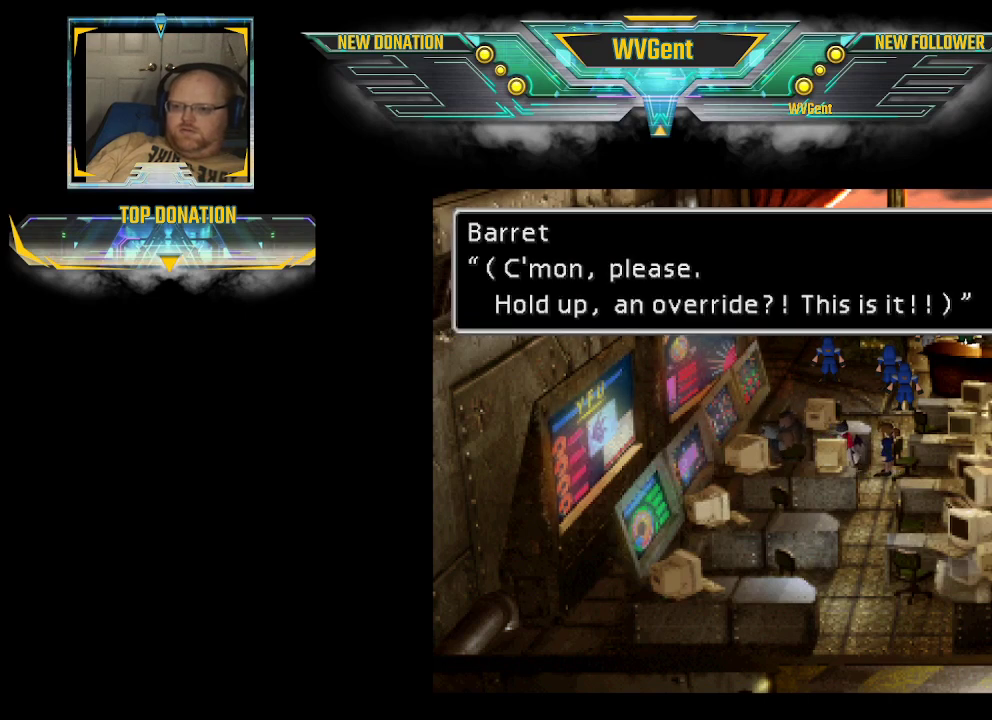
{"buttons": [], "left_stick": "center", "right_stick": "center", "events": []}
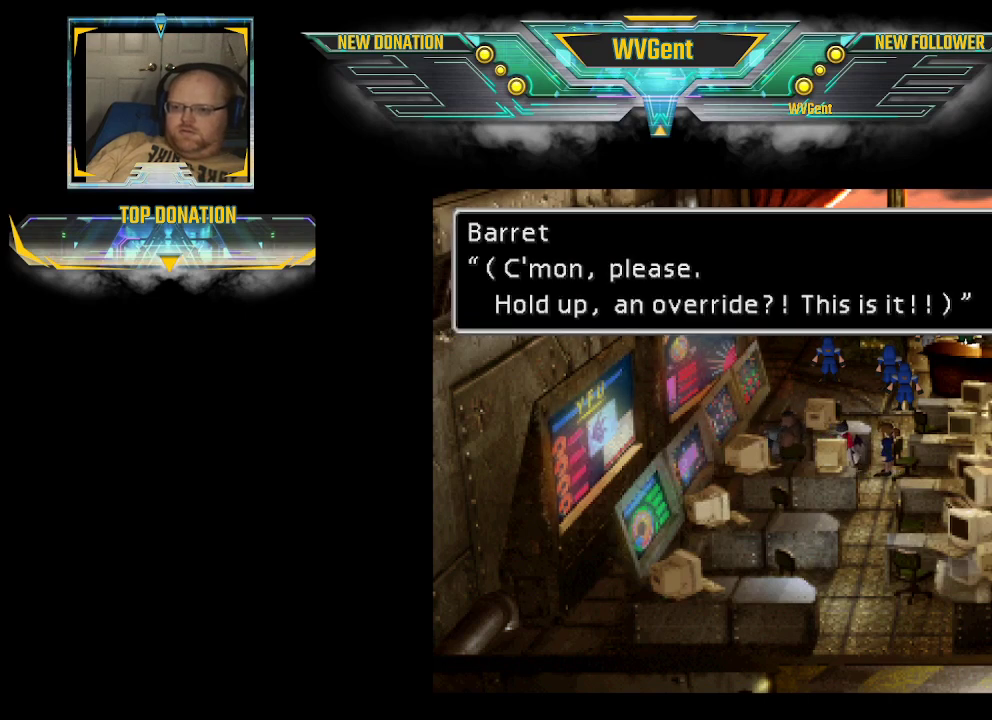
{"buttons": [], "left_stick": "center", "right_stick": "center", "events": []}
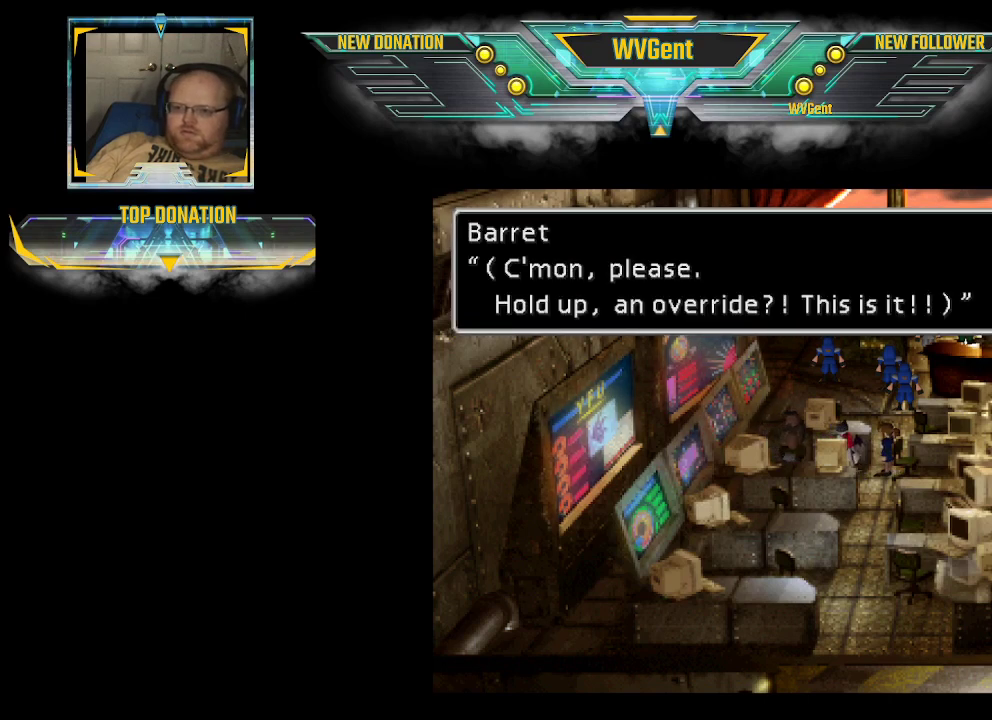
{"buttons": [], "left_stick": "center", "right_stick": "center", "events": [[33, "CROSS", "down"], [167, "CROSS", "up"]]}